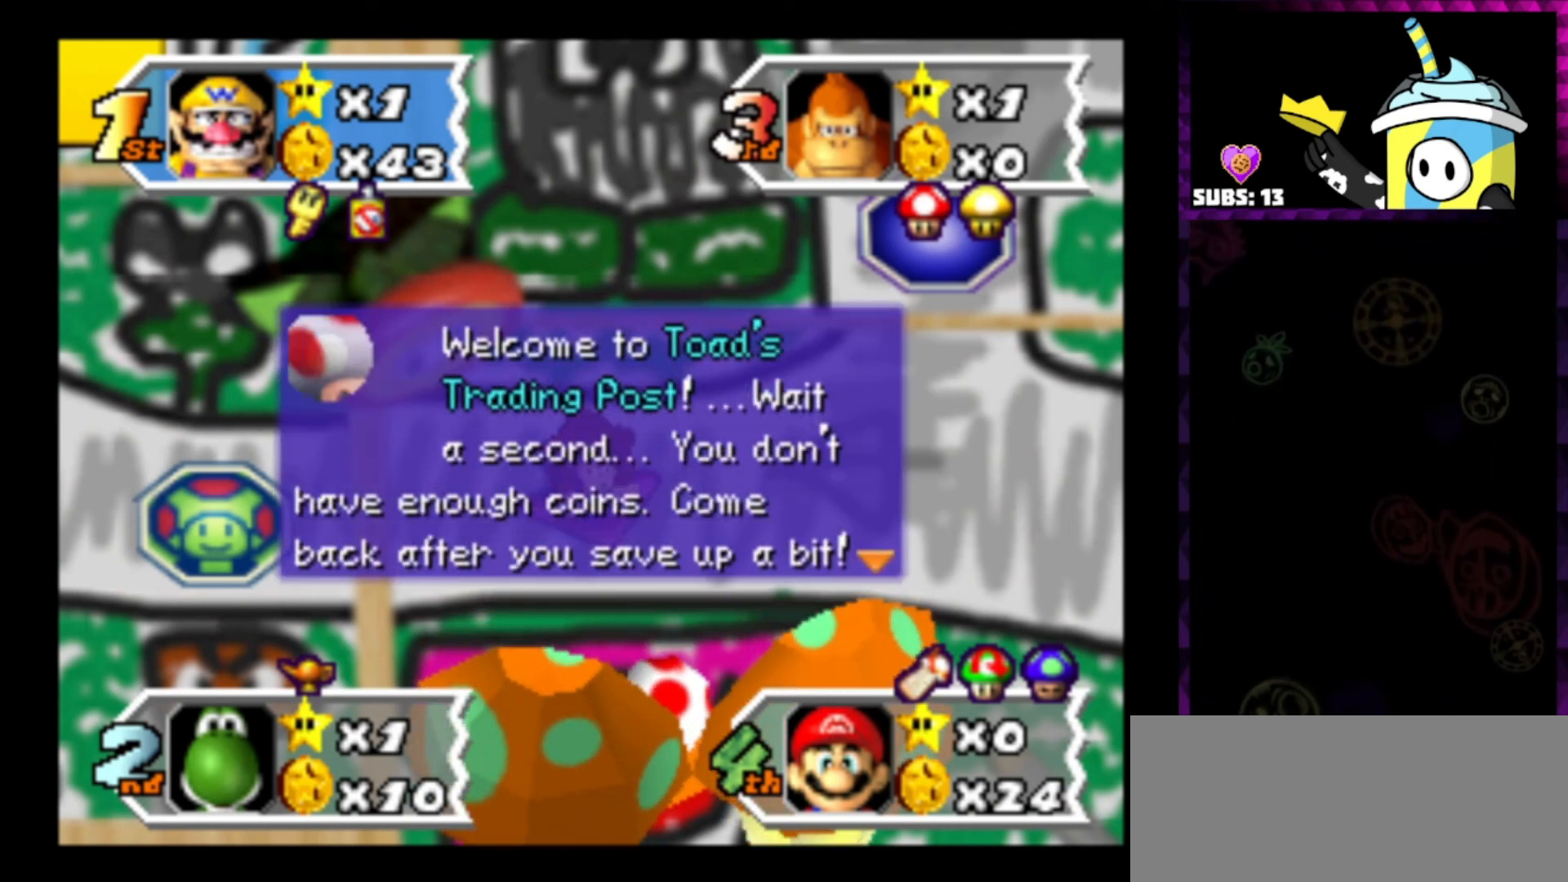
Gameplay with a controller (Nintendo layout); each line is a JSON object with the inputs held at the frame after it. "events" lists button and stick changes between this image and that frame as [ms after this image, input, new state], when the widget could be followed in between. Not read: L3 R3.
{"buttons": ["A"], "left_stick": "center", "right_stick": "center", "events": [[500, "A", "down"]]}
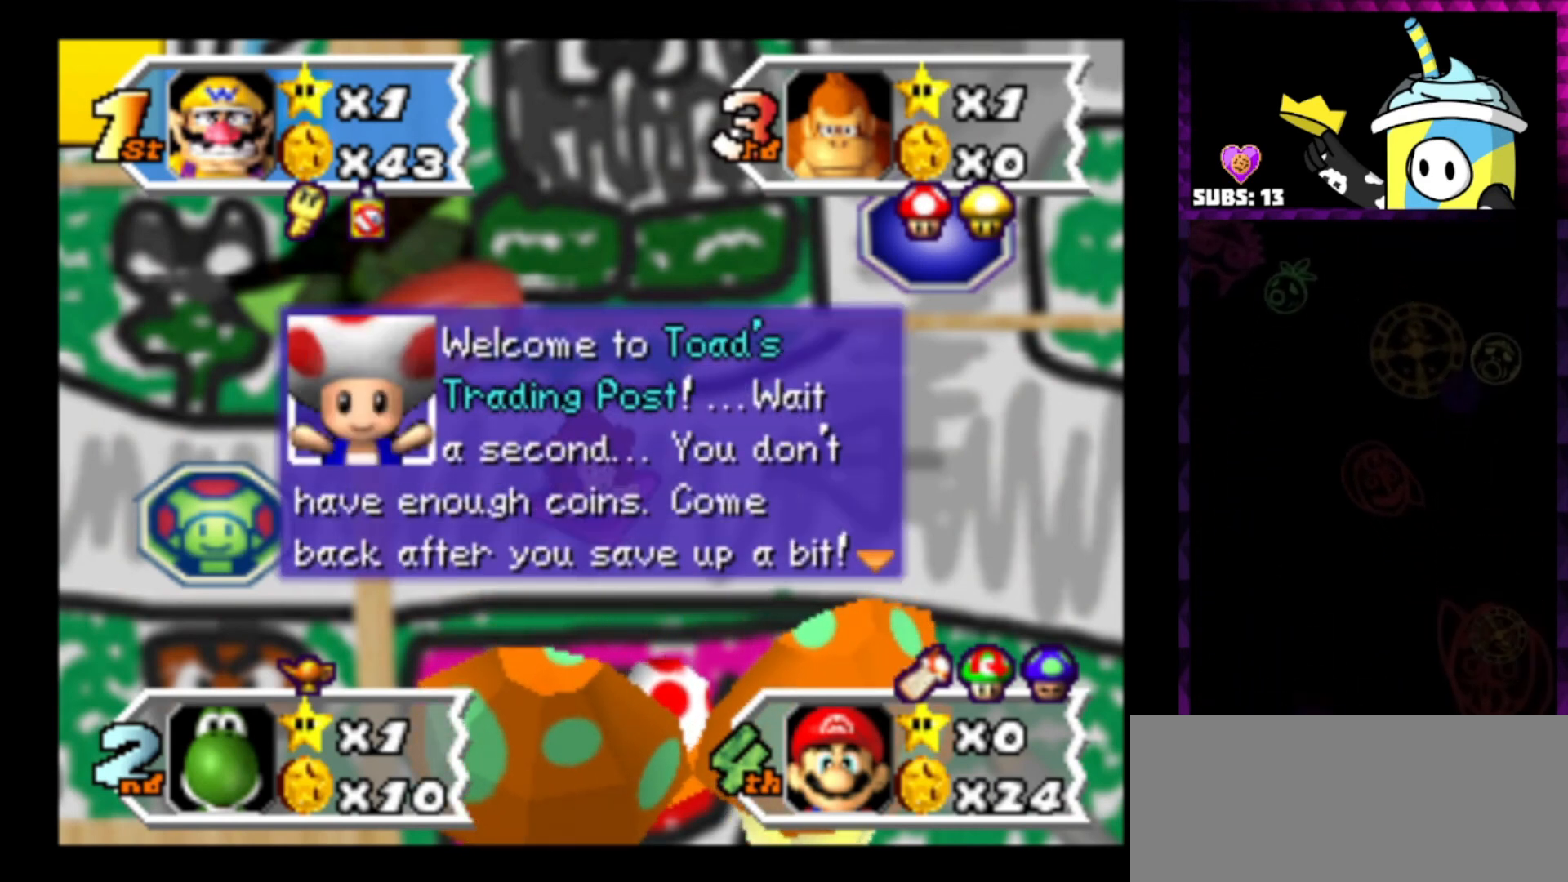
{"buttons": [], "left_stick": "center", "right_stick": "center", "events": [[167, "A", "up"]]}
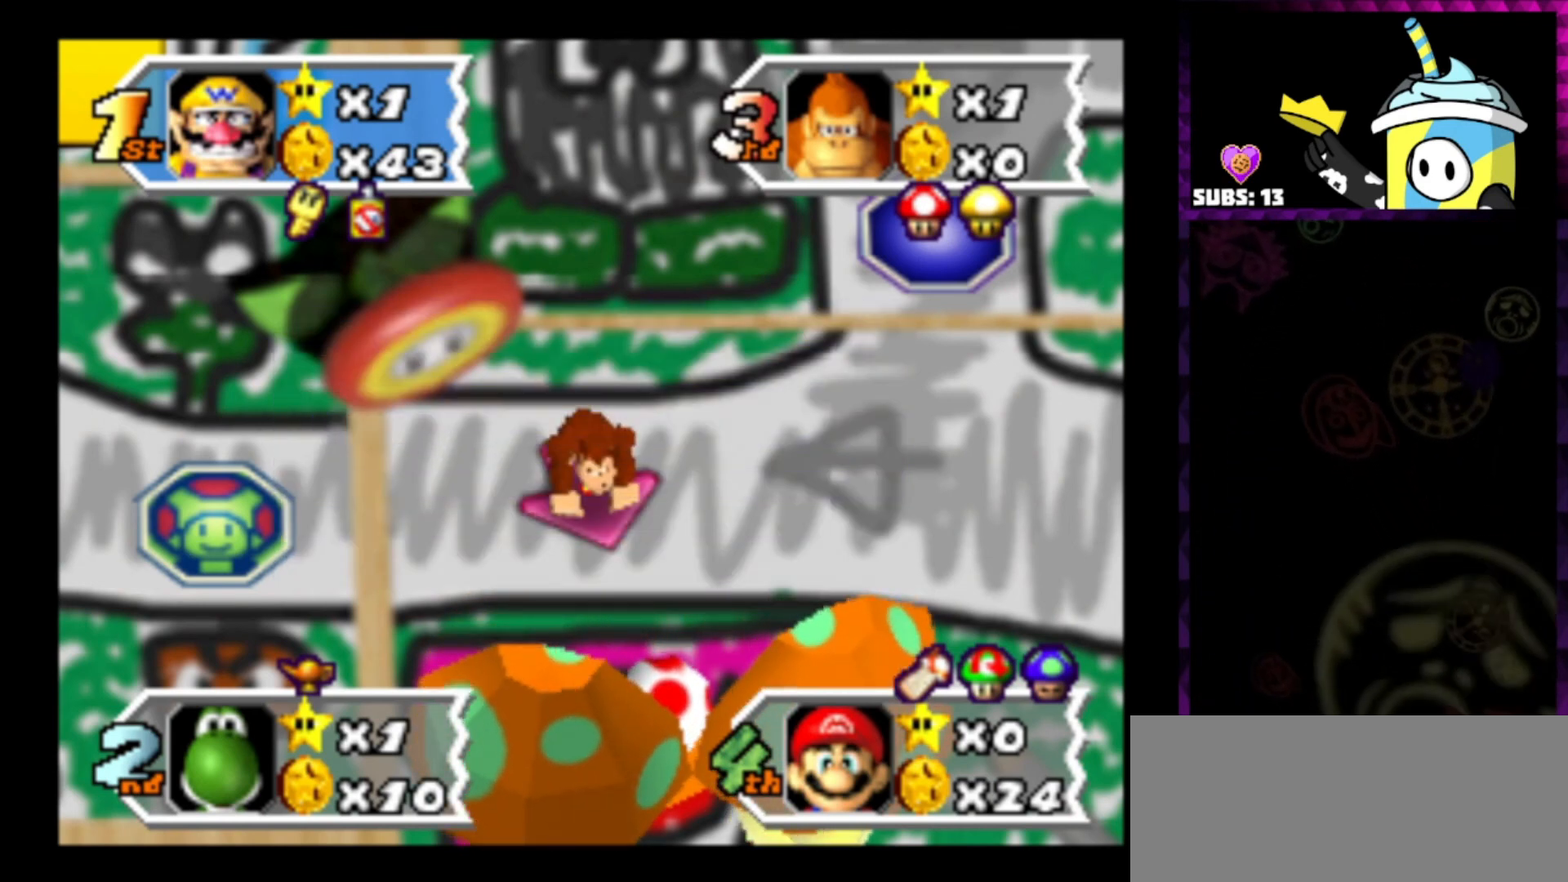
{"buttons": [], "left_stick": "center", "right_stick": "center", "events": []}
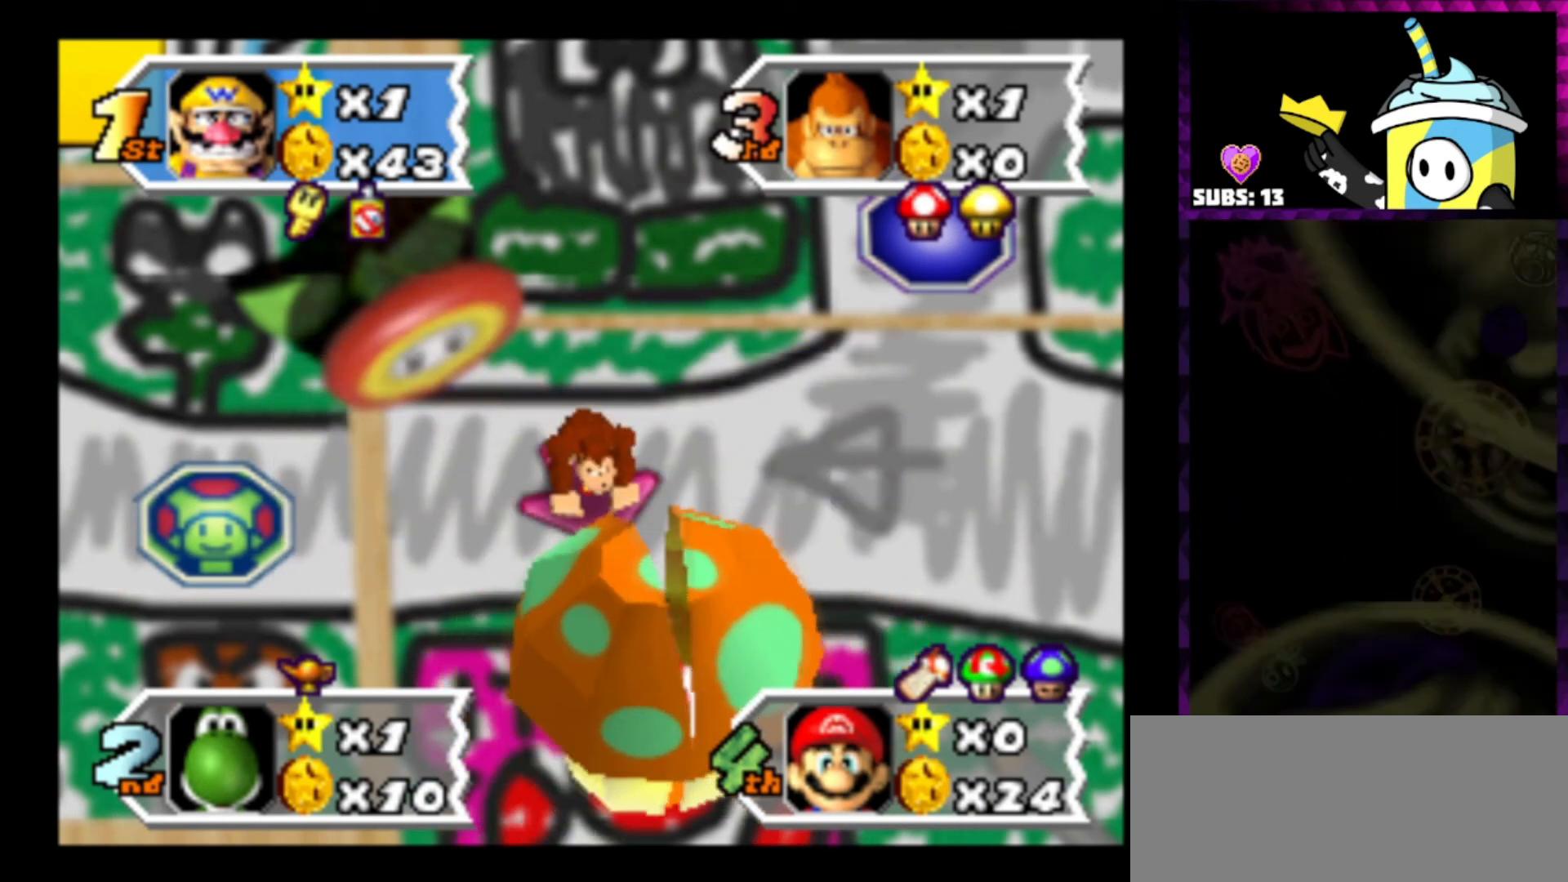
{"buttons": [], "left_stick": "center", "right_stick": "center", "events": []}
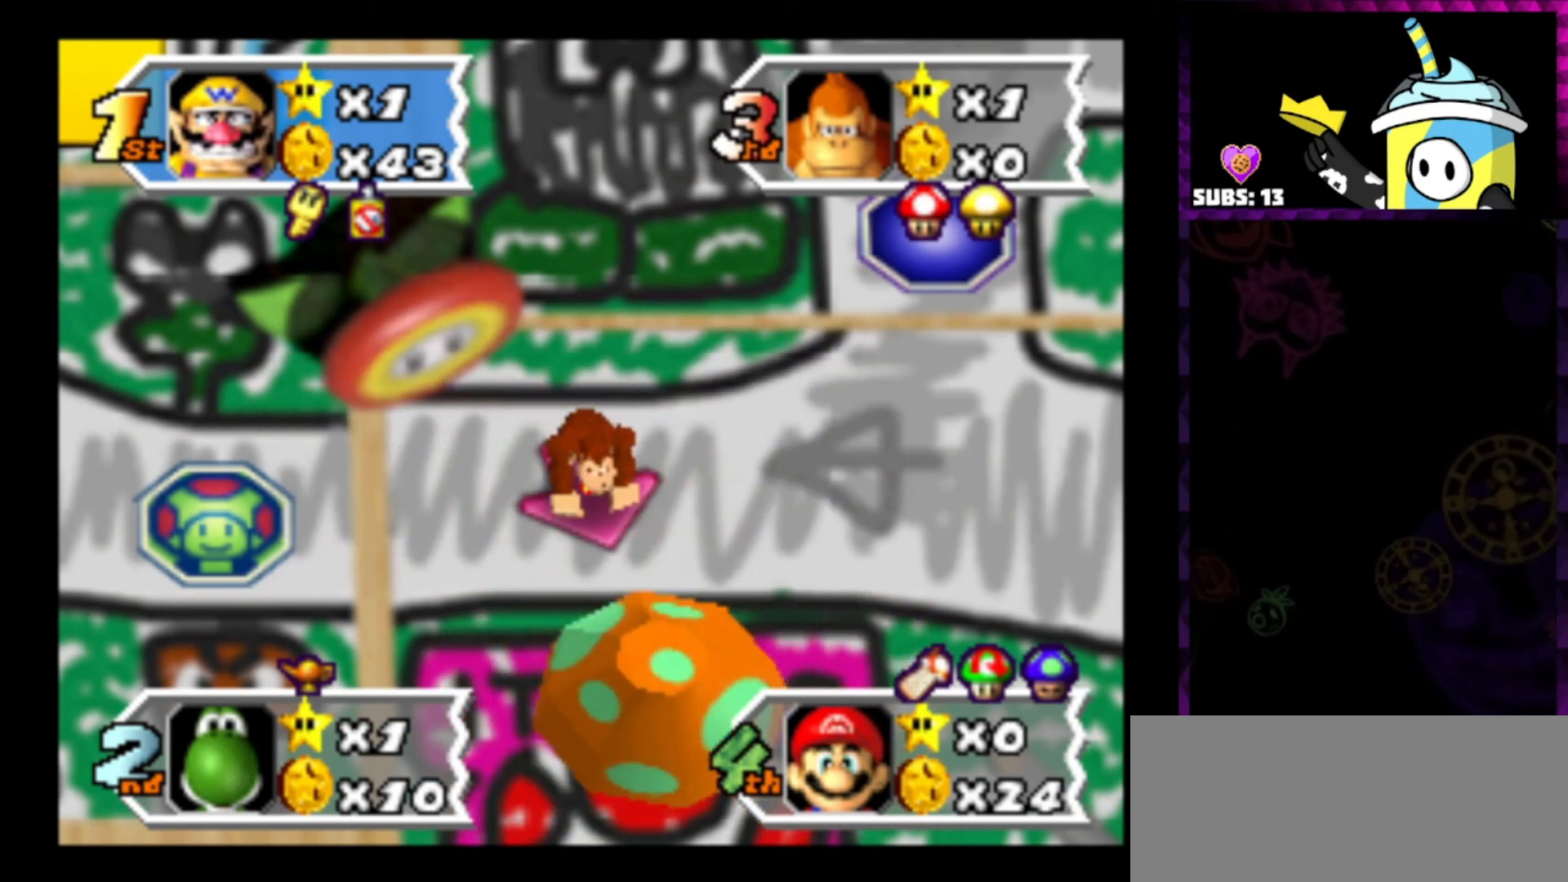
{"buttons": [], "left_stick": "center", "right_stick": "center", "events": []}
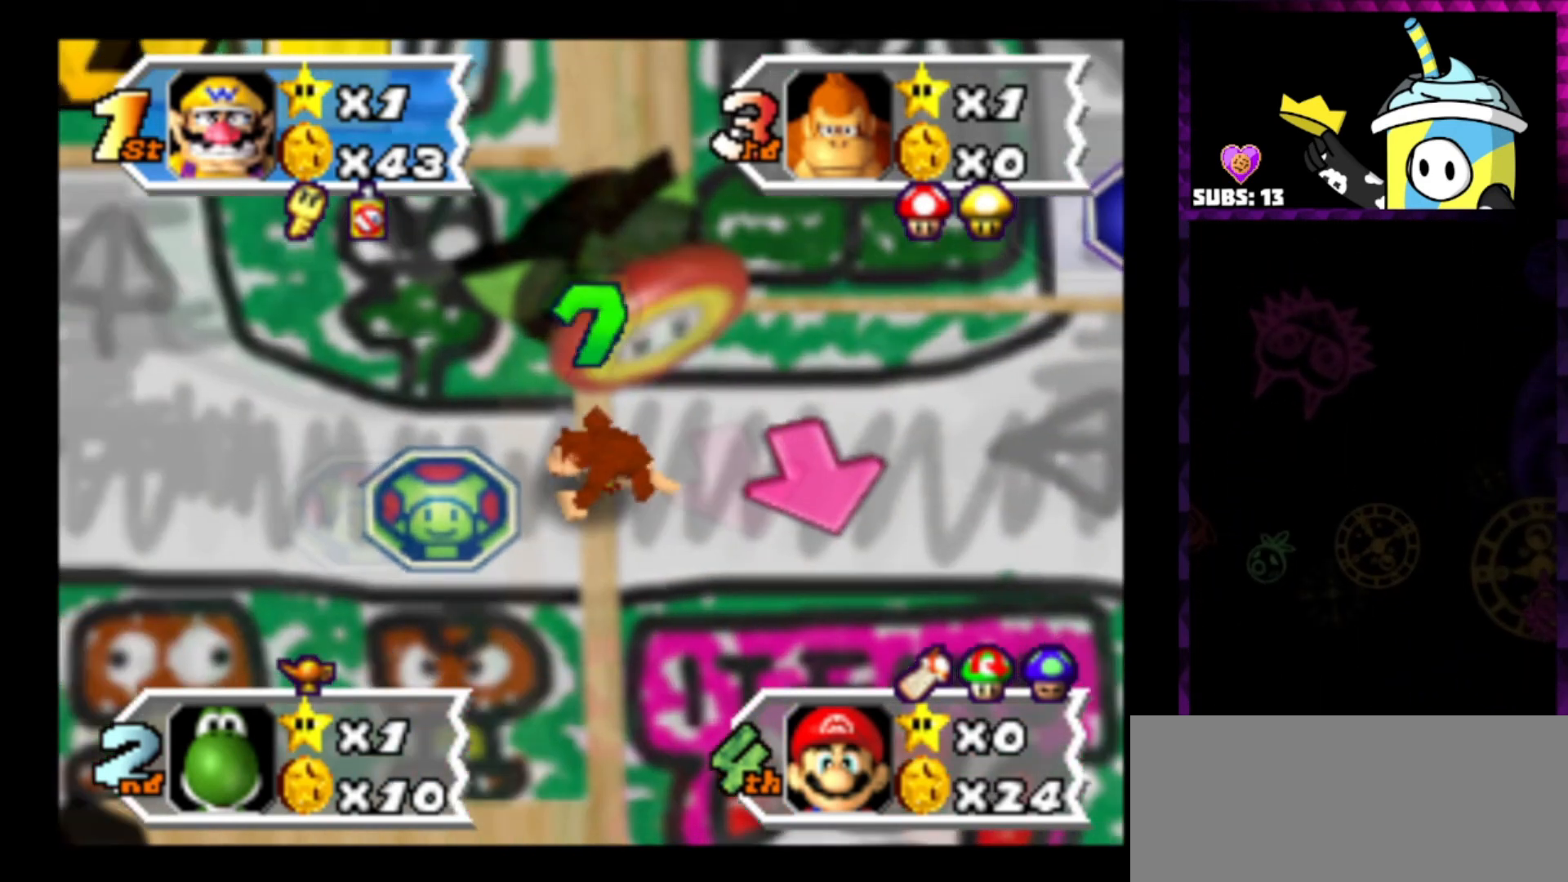
{"buttons": [], "left_stick": "center", "right_stick": "center", "events": []}
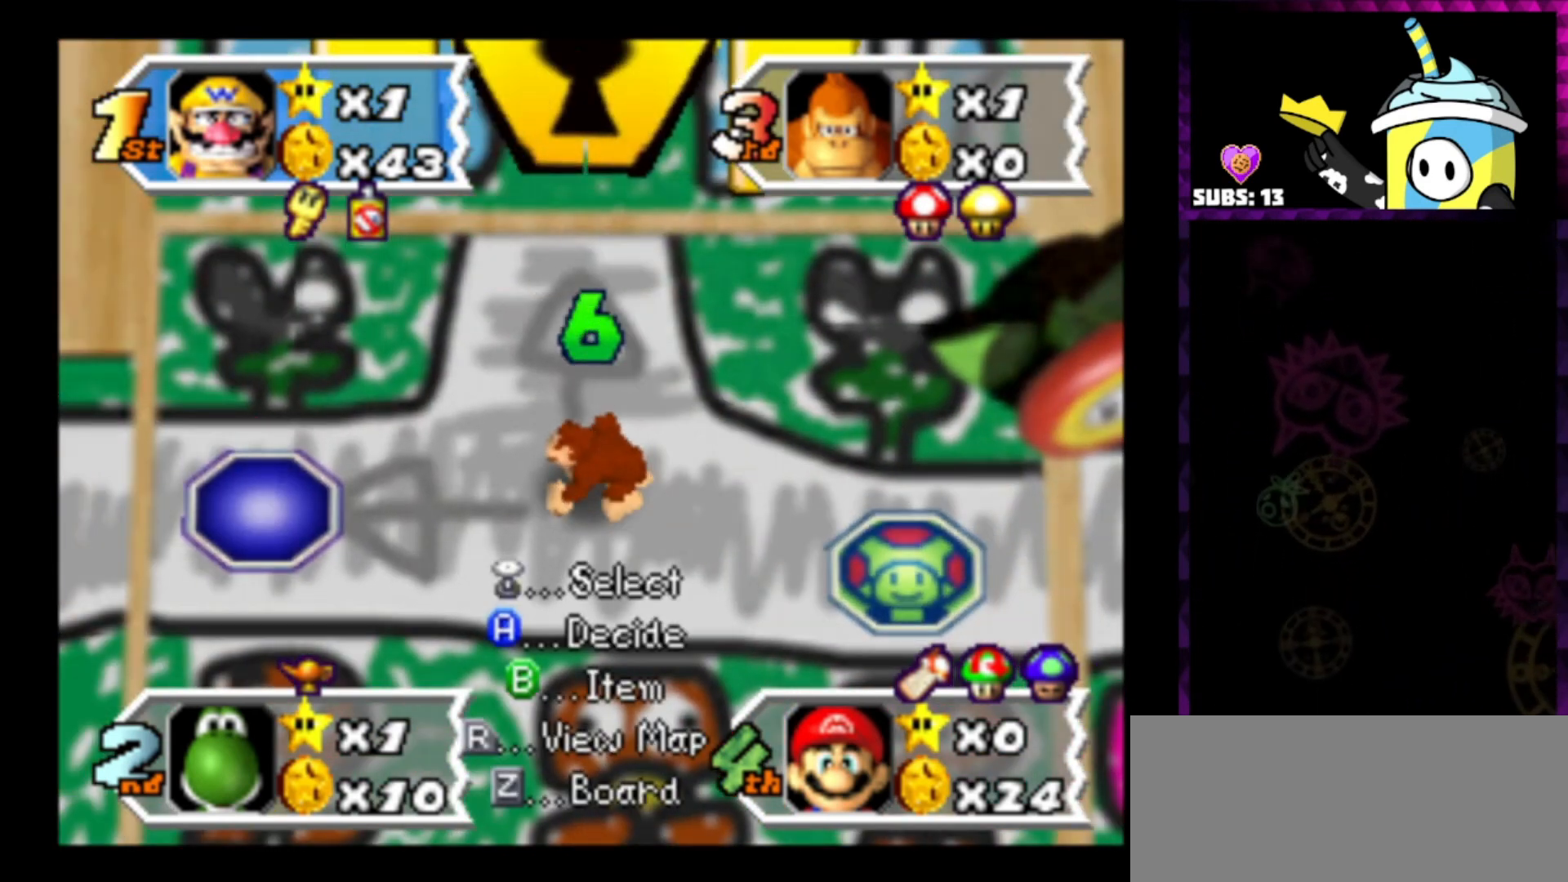
{"buttons": [], "left_stick": "center", "right_stick": "center", "events": []}
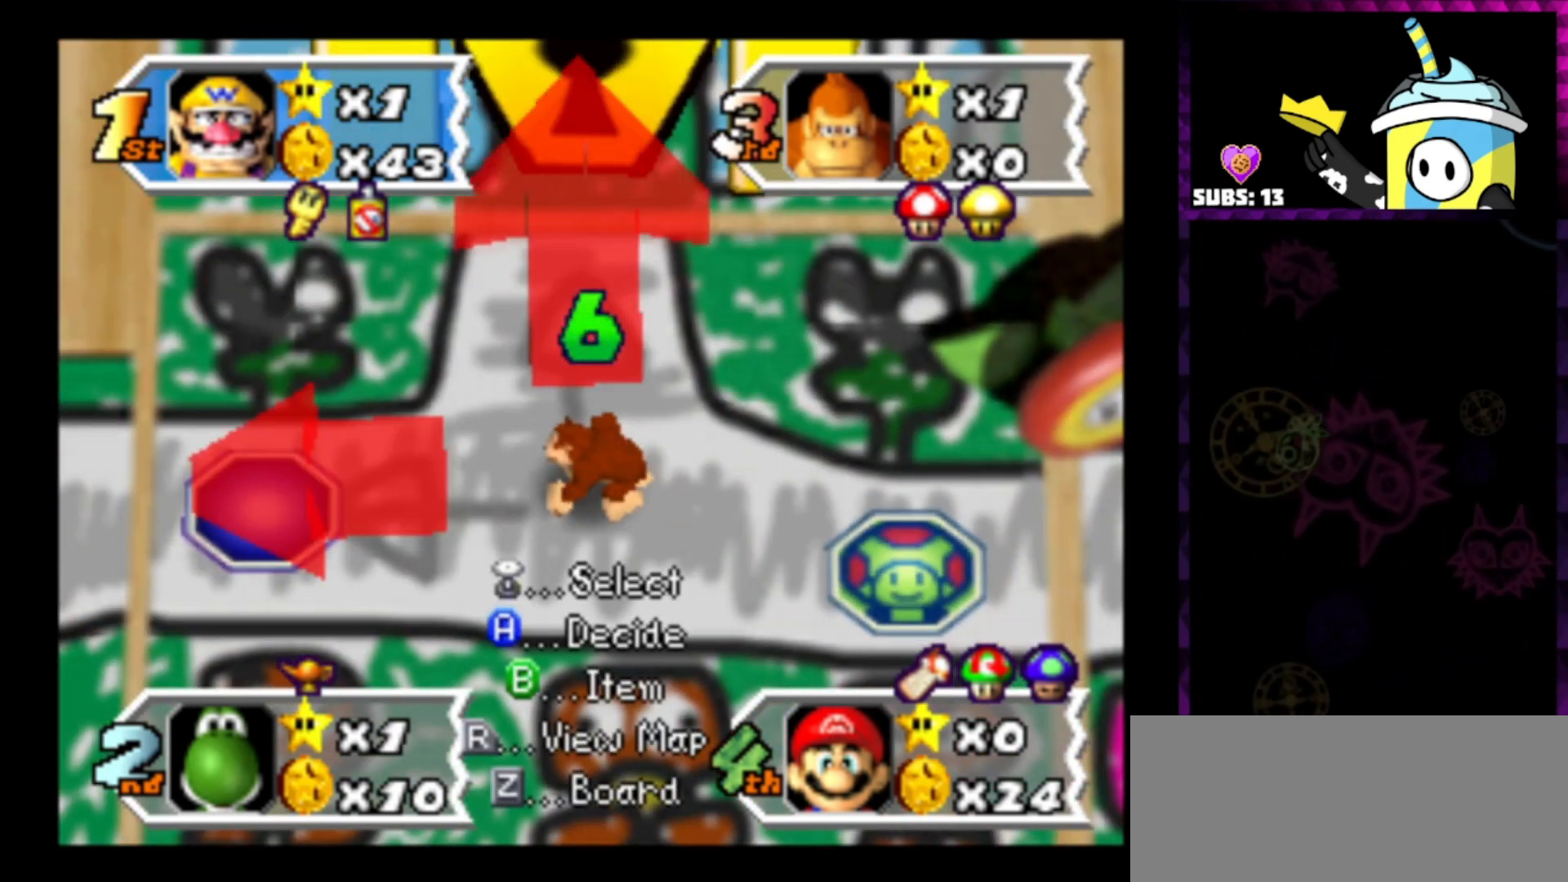
{"buttons": [], "left_stick": "center", "right_stick": "center", "events": []}
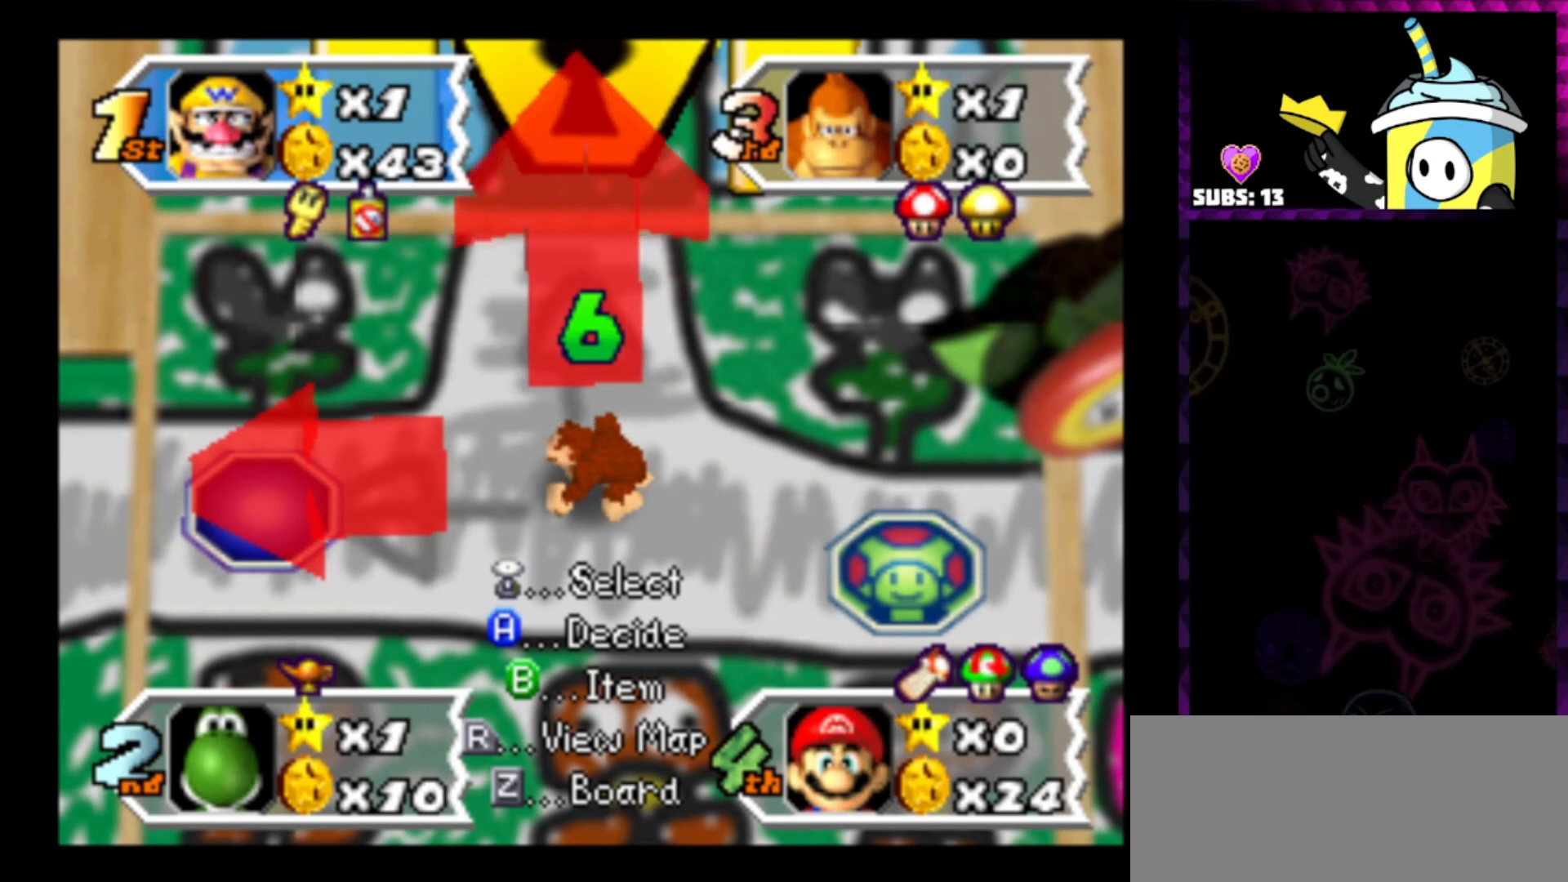
{"buttons": ["A"], "left_stick": "center", "right_stick": "center", "events": [[133, "left_stick", "left"], [400, "left_stick", "center"], [500, "A", "down"]]}
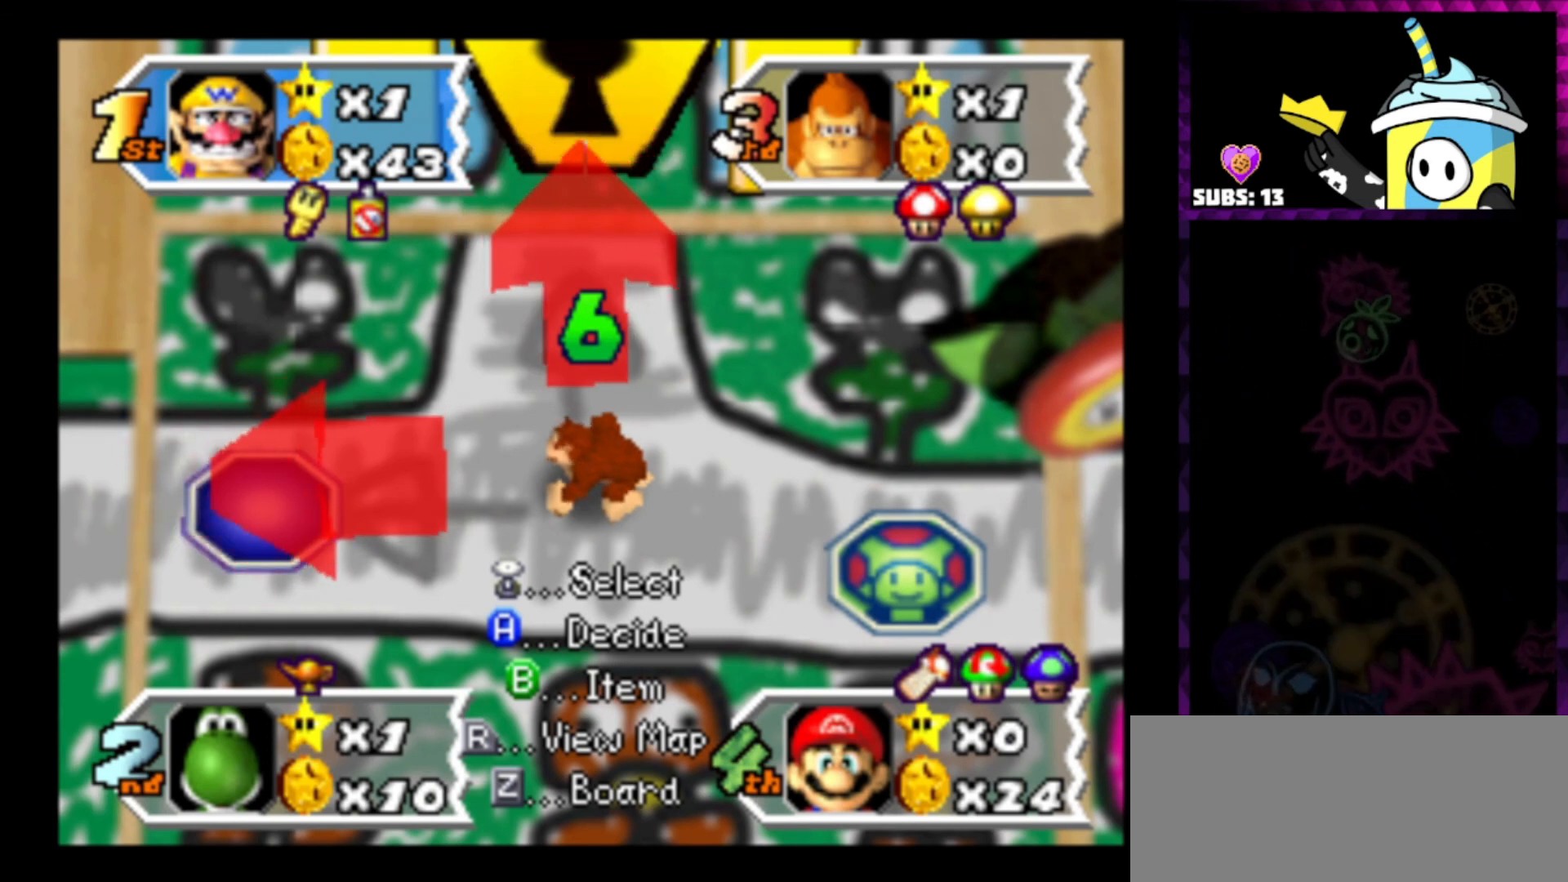
{"buttons": [], "left_stick": "center", "right_stick": "center", "events": [[167, "A", "up"]]}
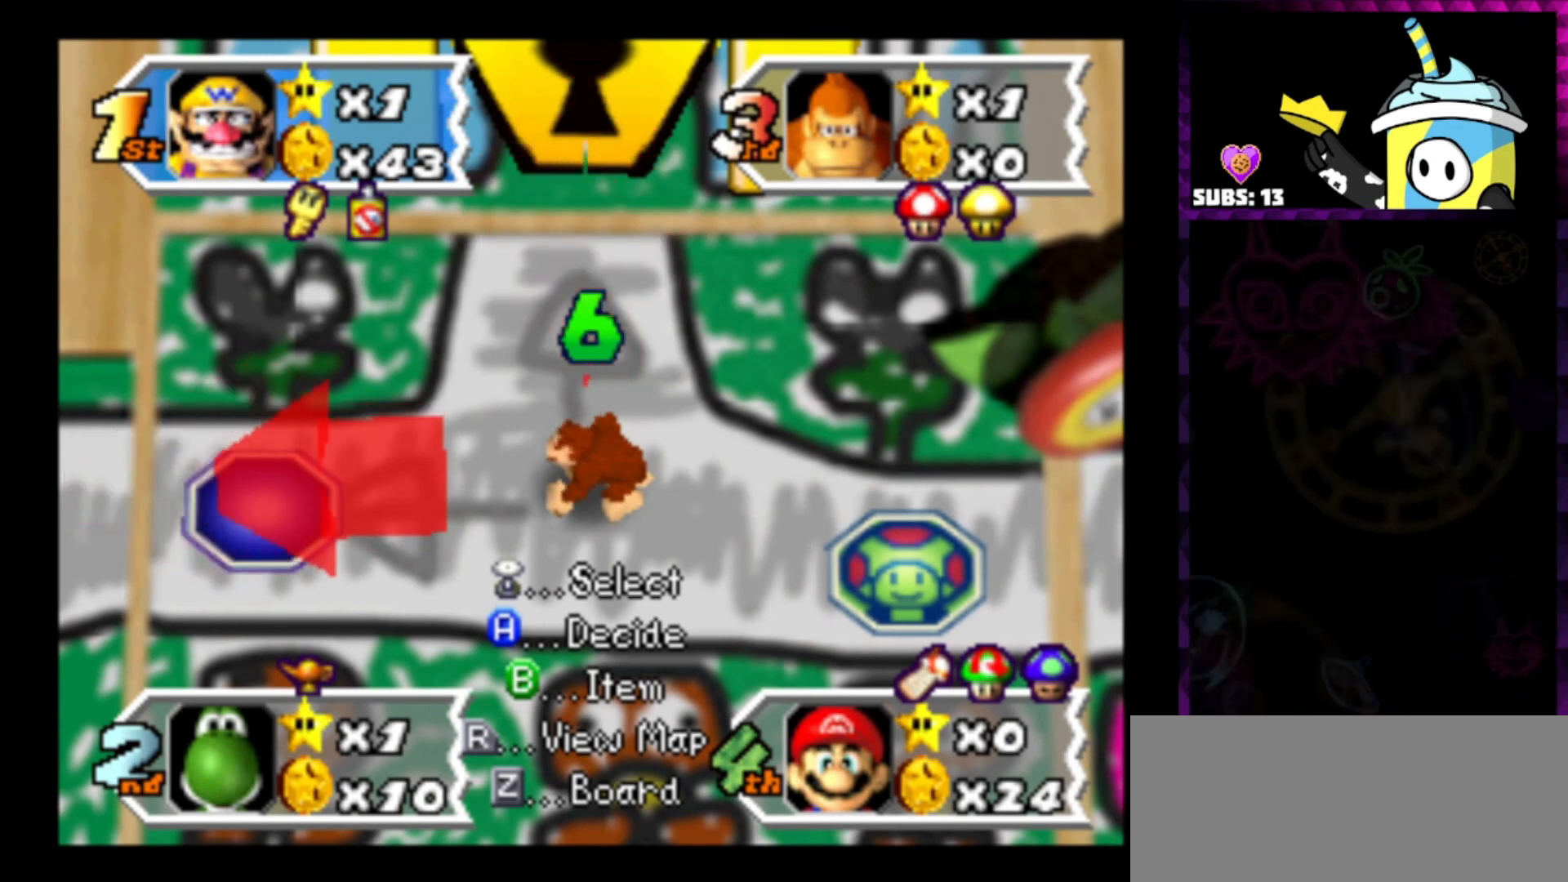
{"buttons": [], "left_stick": "center", "right_stick": "center", "events": []}
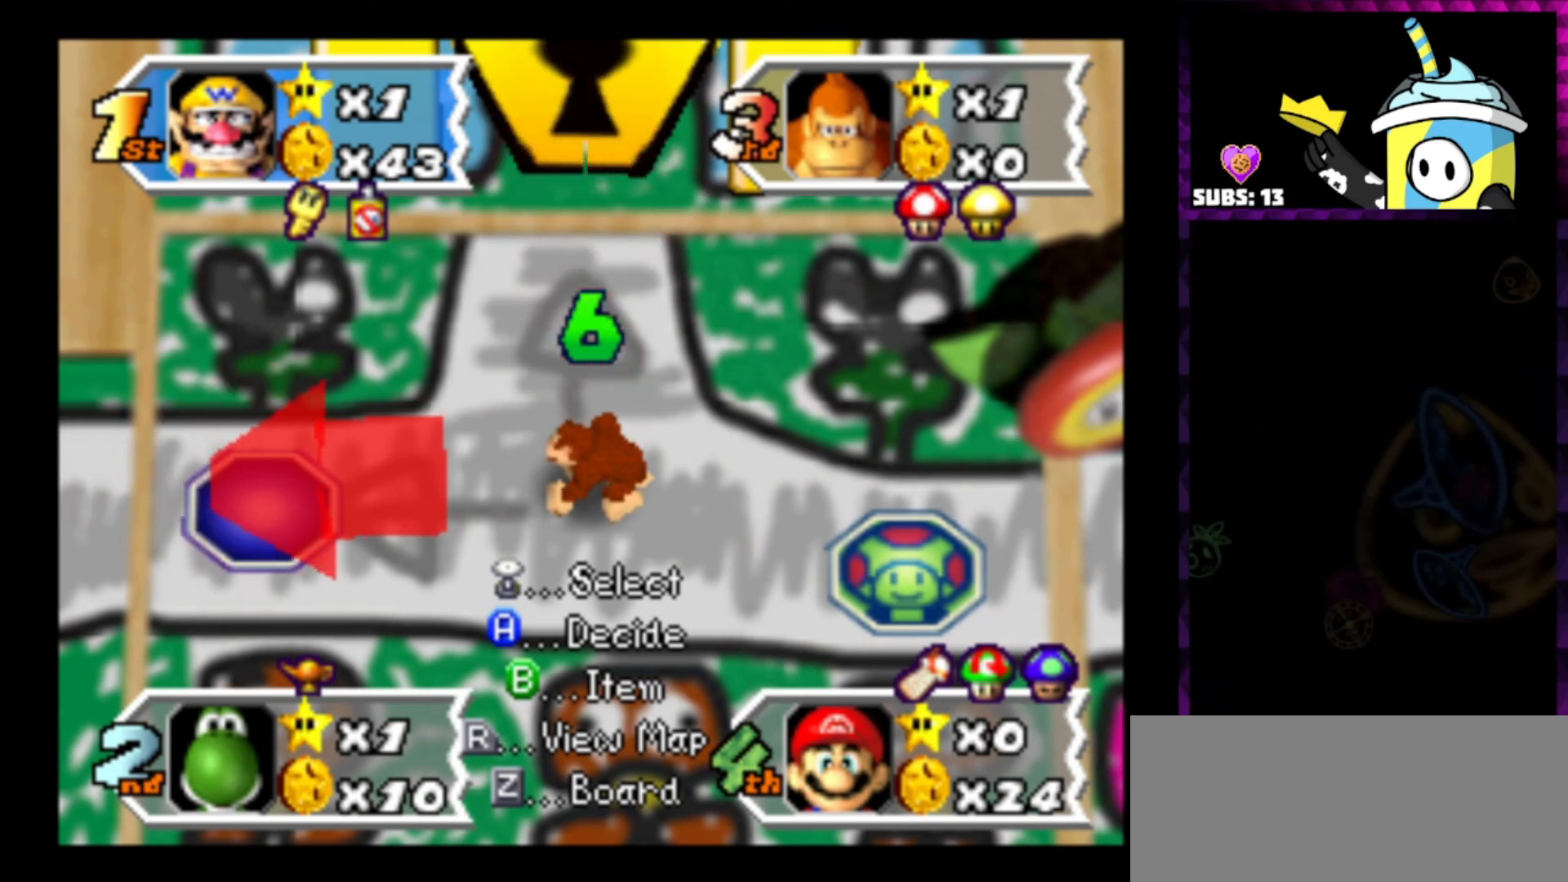
{"buttons": [], "left_stick": "center", "right_stick": "center", "events": []}
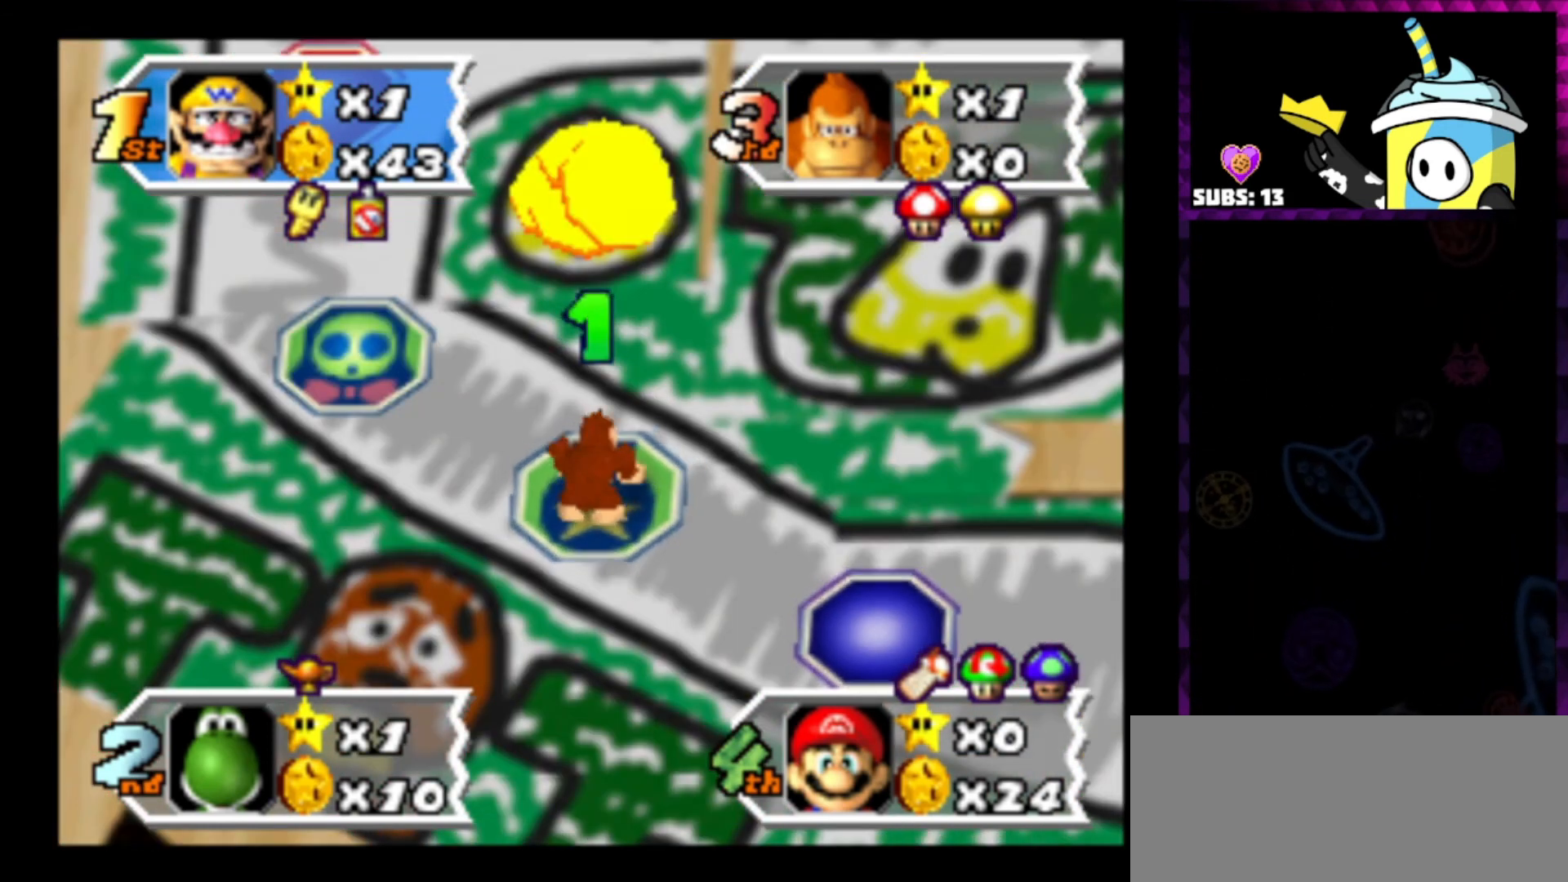
{"buttons": [], "left_stick": "center", "right_stick": "center", "events": []}
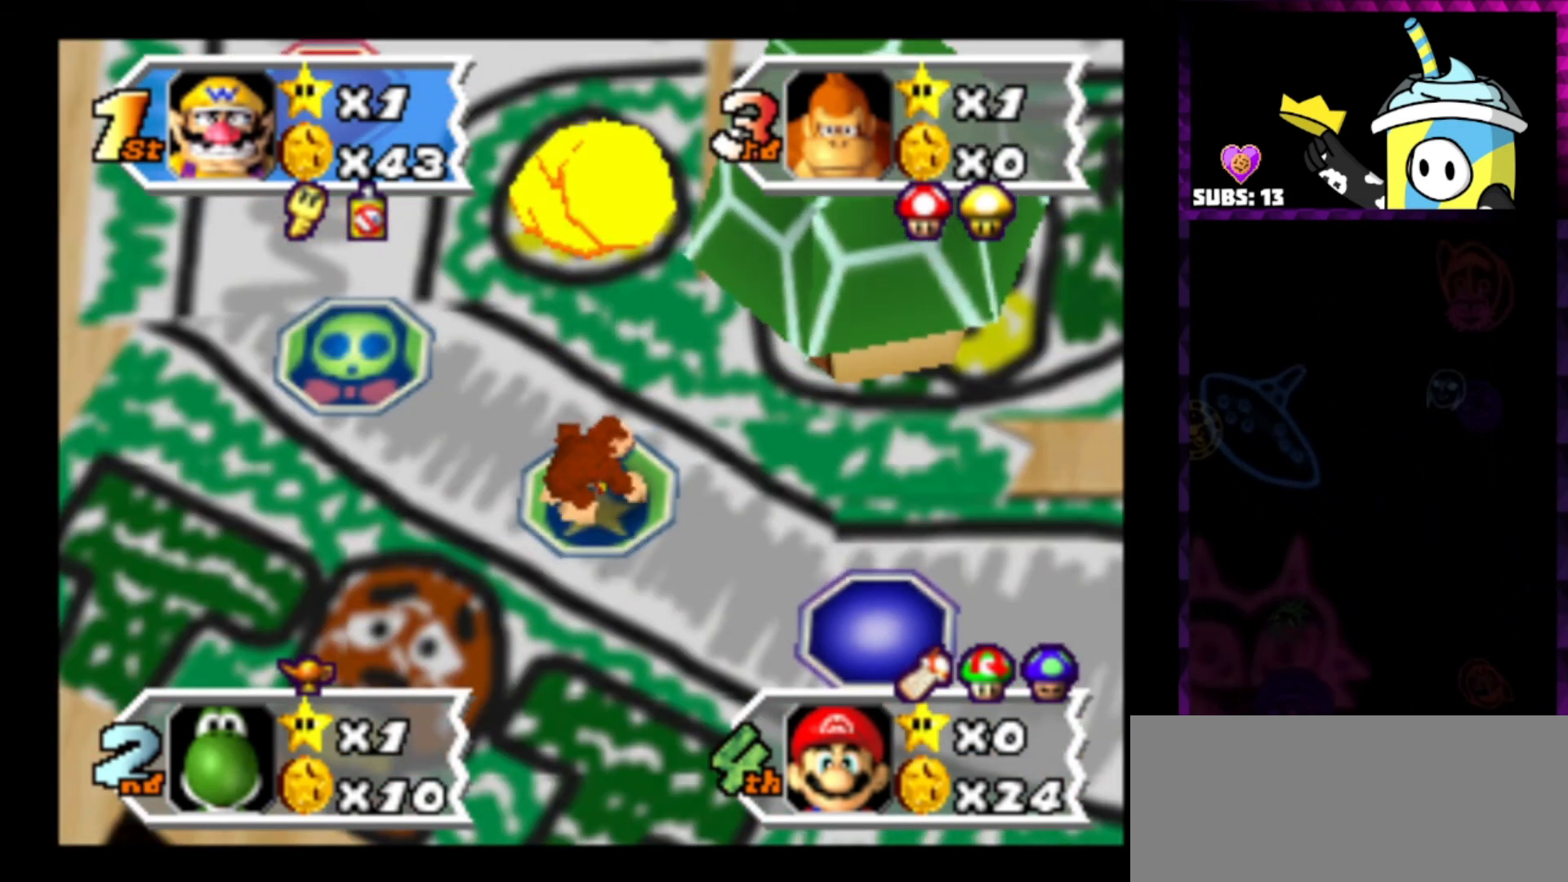
{"buttons": [], "left_stick": "center", "right_stick": "center", "events": []}
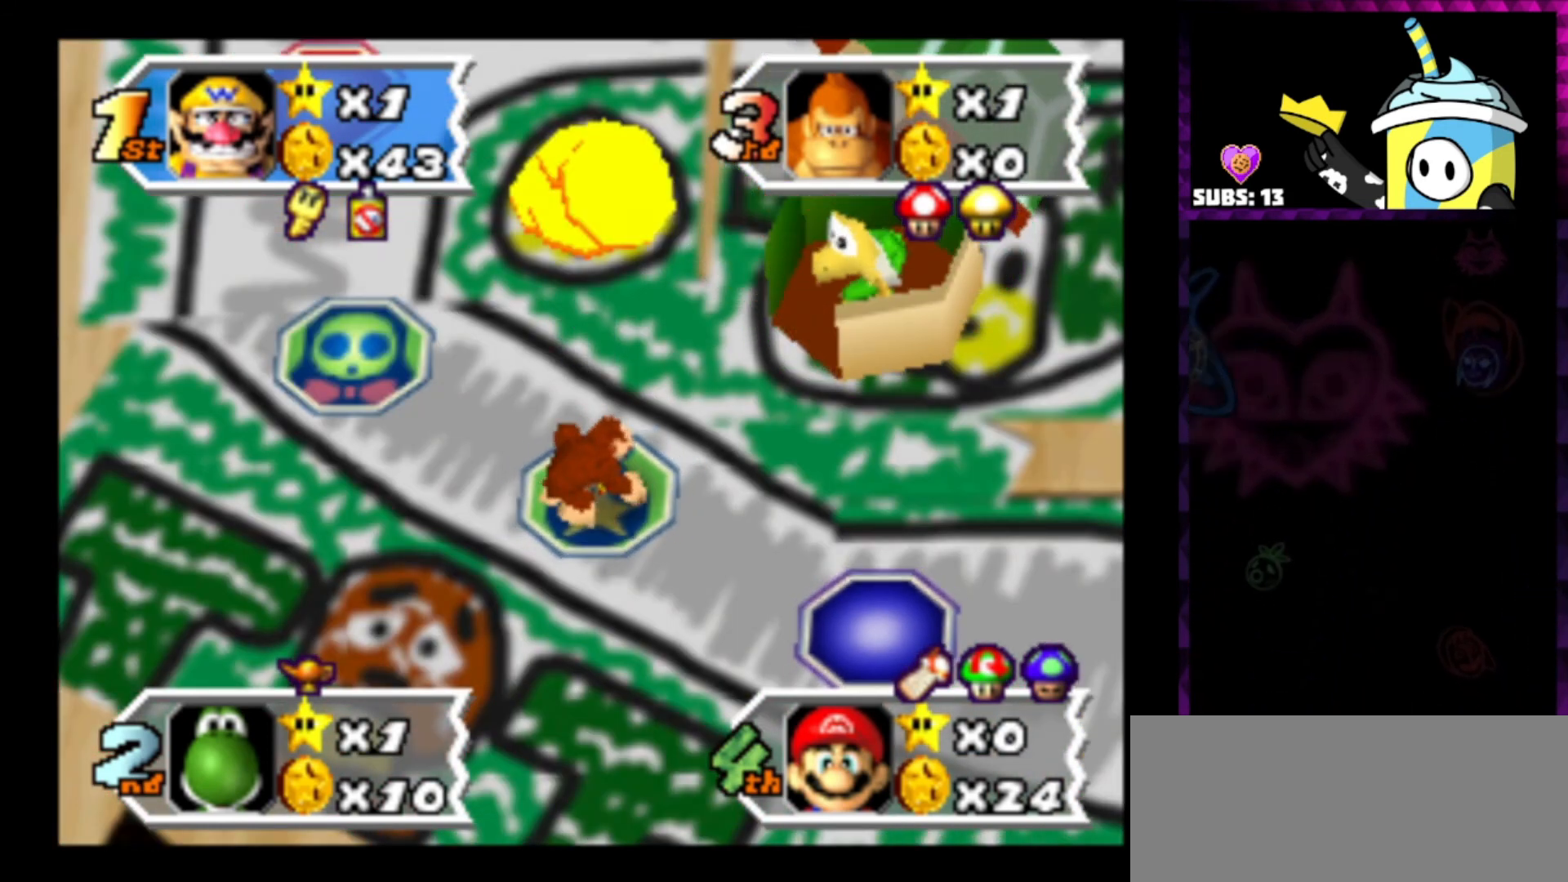
{"buttons": [], "left_stick": "center", "right_stick": "center", "events": []}
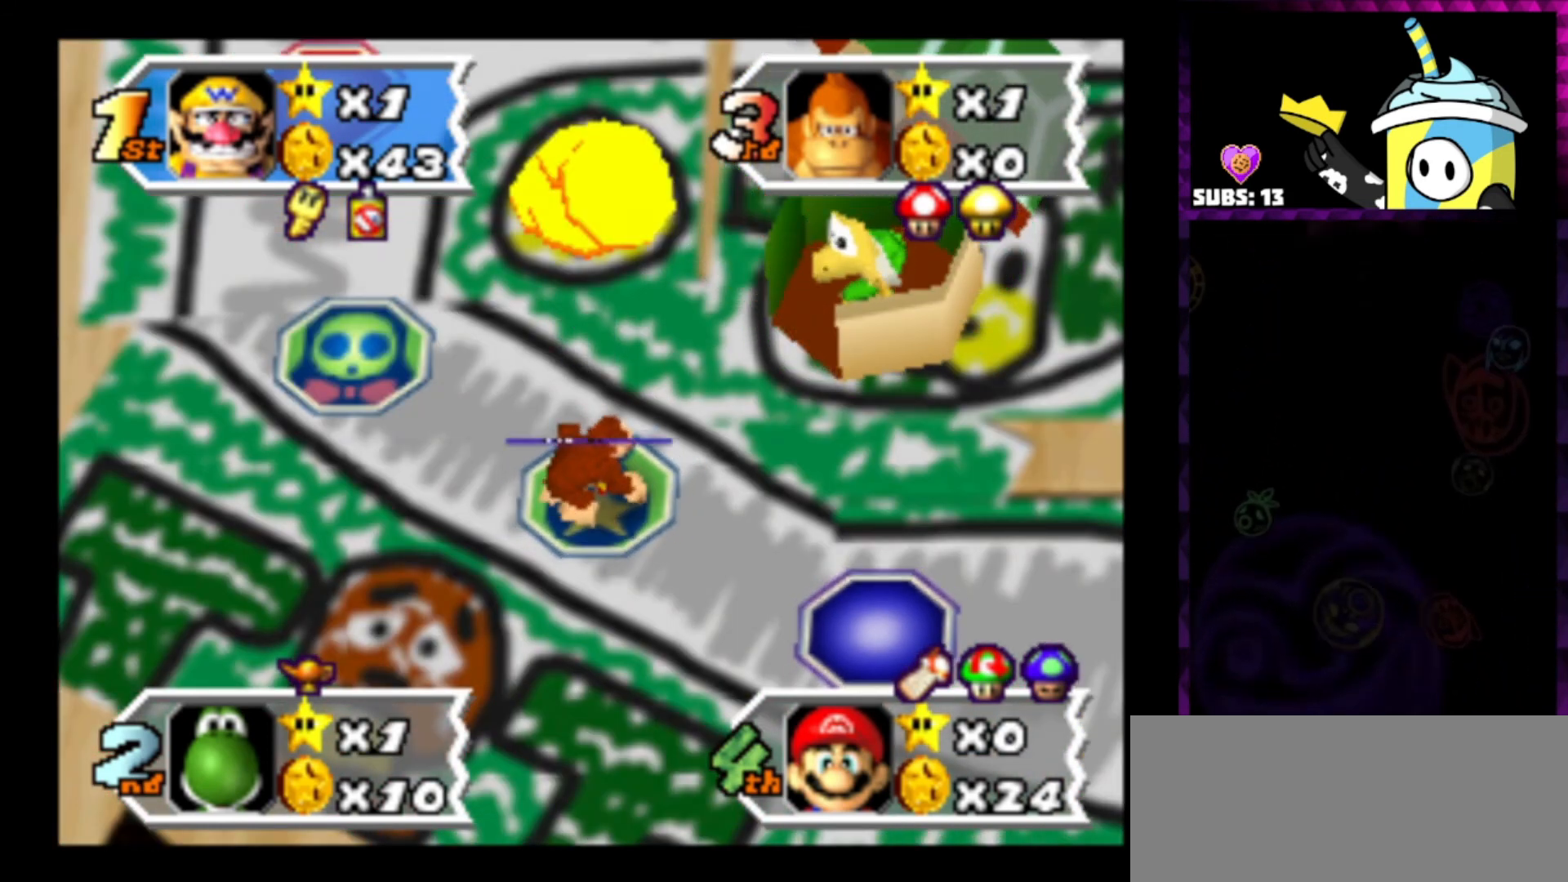
{"buttons": [], "left_stick": "center", "right_stick": "center", "events": []}
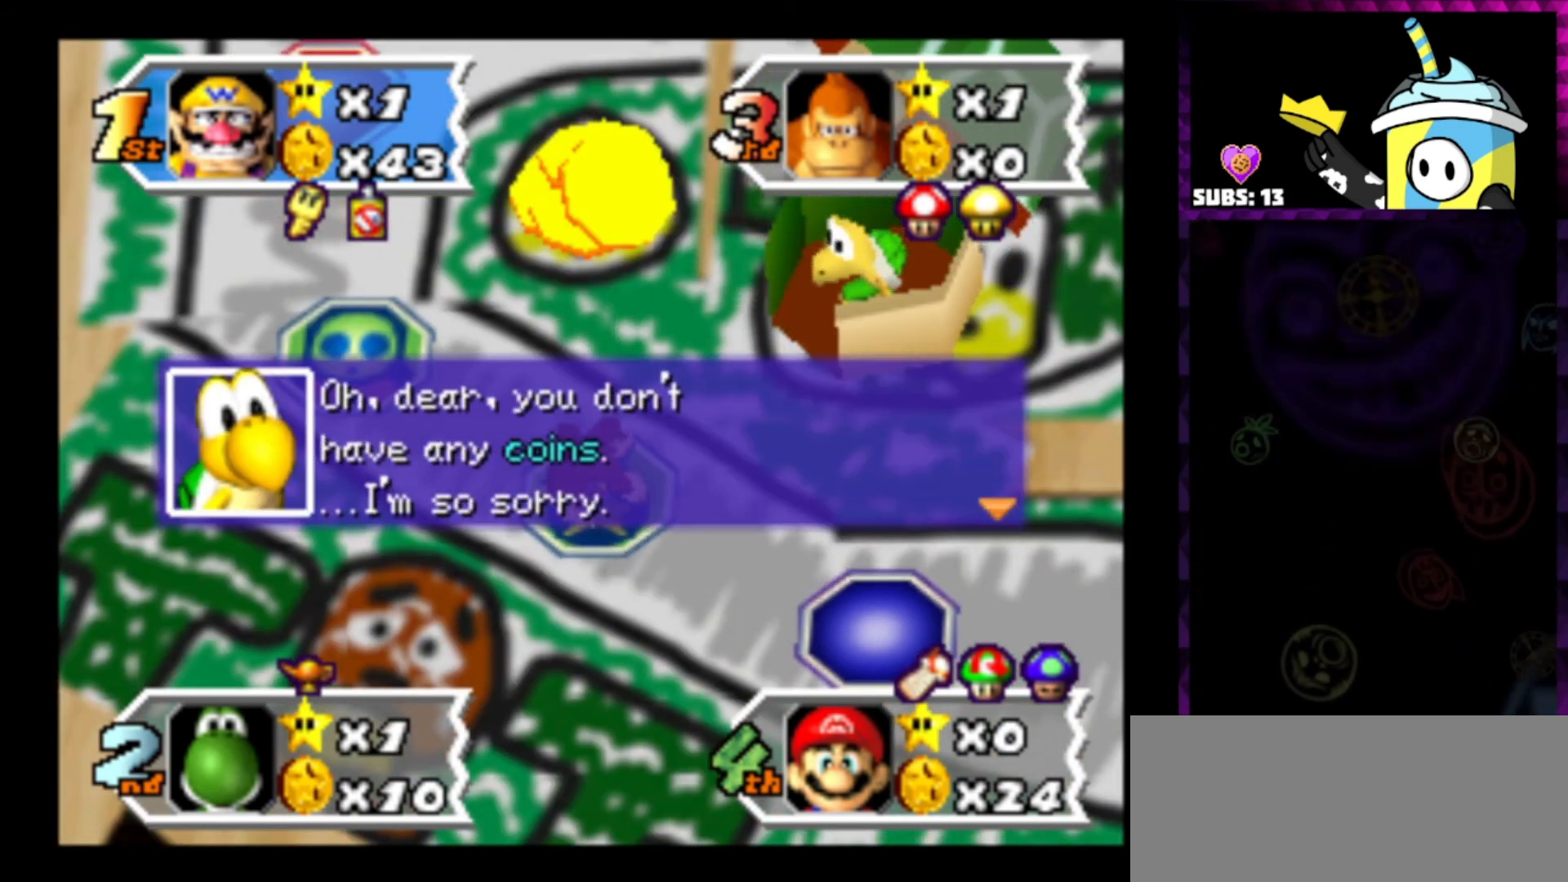
{"buttons": [], "left_stick": "center", "right_stick": "center", "events": [[66, "A", "down"], [266, "A", "up"]]}
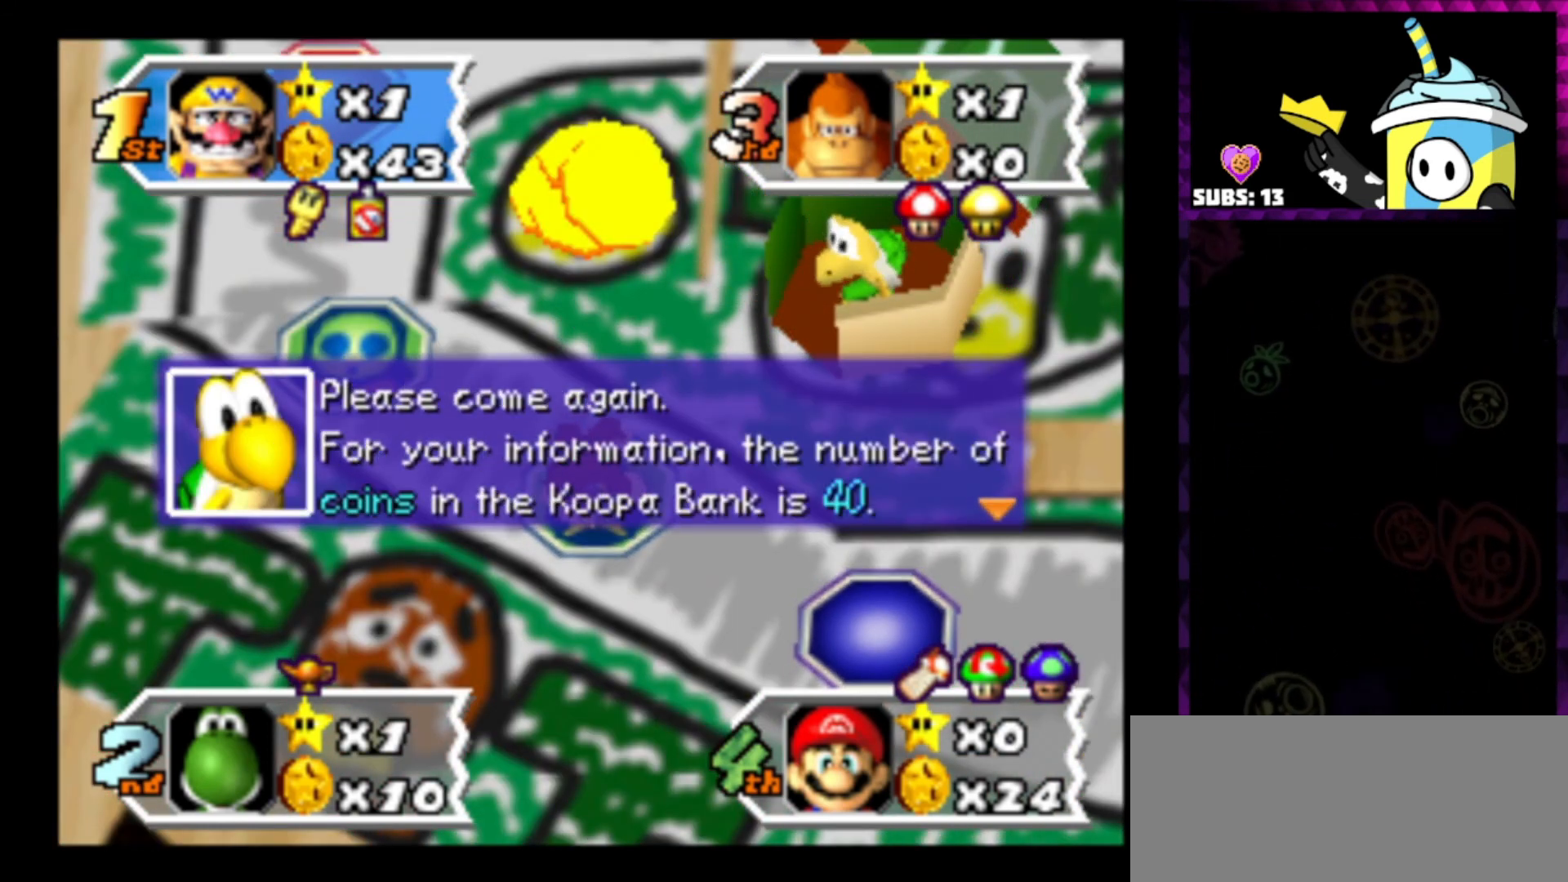
{"buttons": [], "left_stick": "center", "right_stick": "center", "events": [[100, "A", "down"], [267, "A", "up"]]}
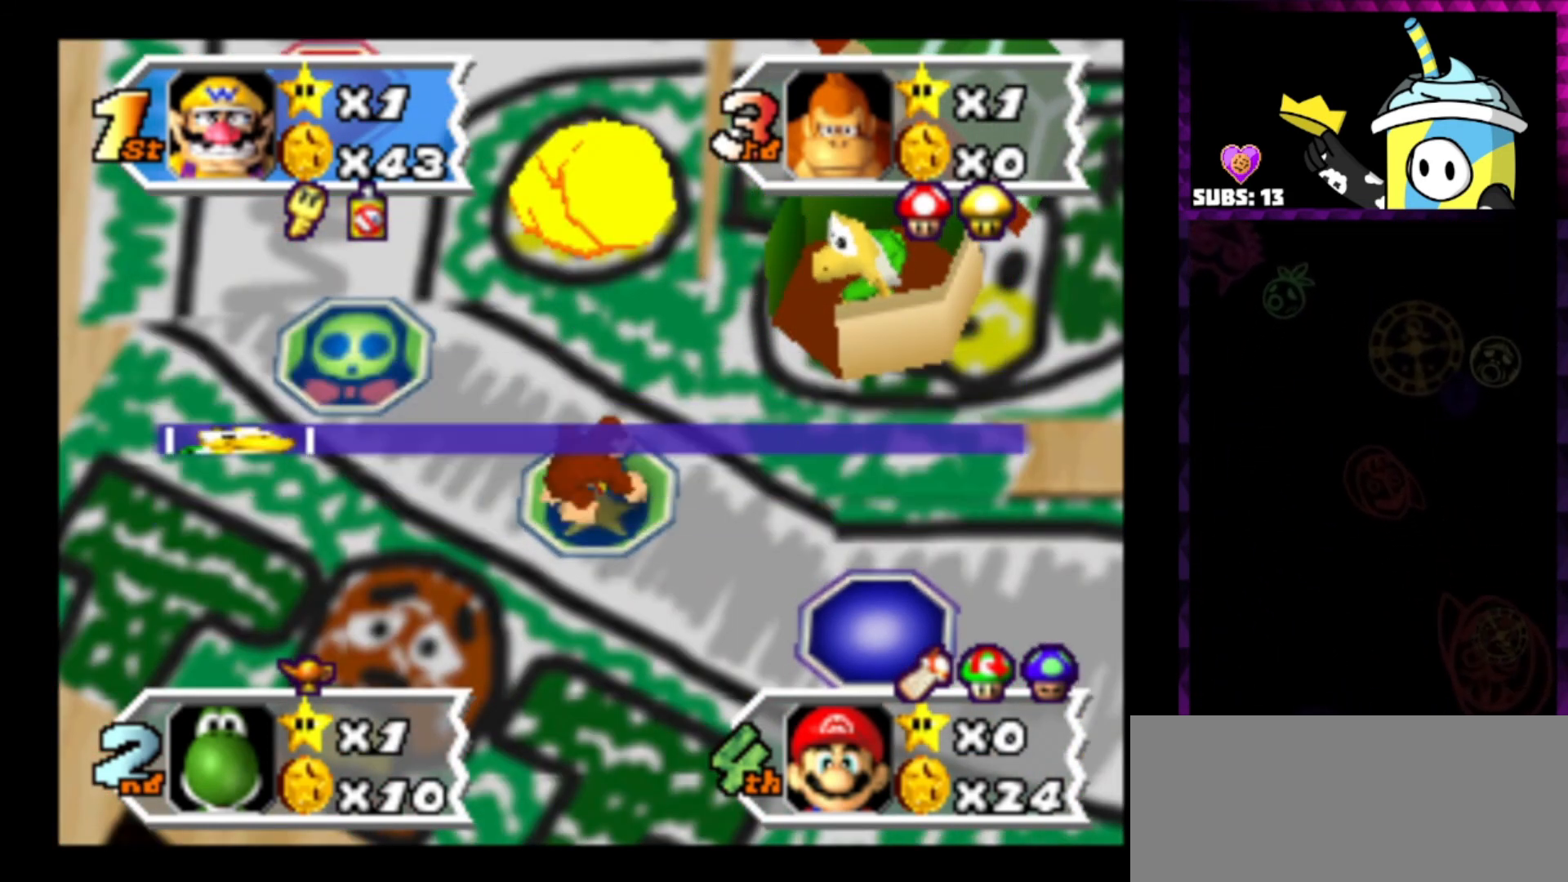
{"buttons": [], "left_stick": "center", "right_stick": "center", "events": []}